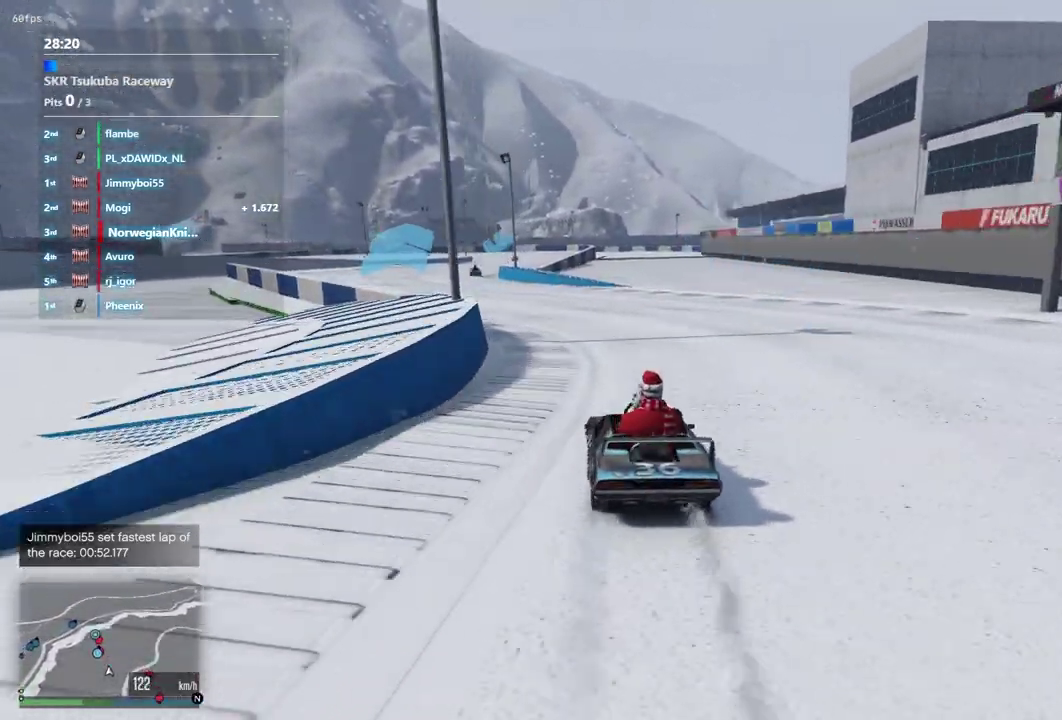
Gameplay with a controller (Xbox layout); each line is a JSON object with the inputs held at the frame after it (dt_ms = milliseconds from this image to that frame). "events" lists button and stick changes between this image and that frame as [ms after this image, input, new state], when the widget could be followed in between. Not read: L3 R2 R3.
{"dt_ms": 600, "buttons": [], "left_stick": "center", "right_stick": "center", "events": [[100, "left_stick", "left"], [233, "left_stick", "center"]]}
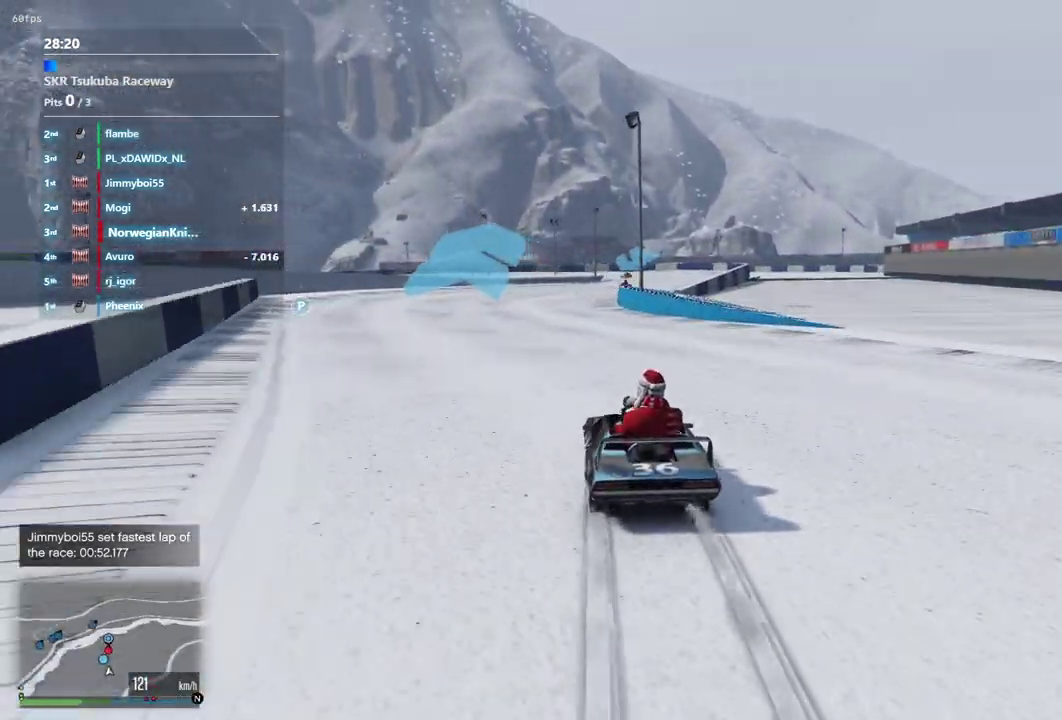
{"dt_ms": 300, "buttons": [], "left_stick": "center", "right_stick": "center", "events": []}
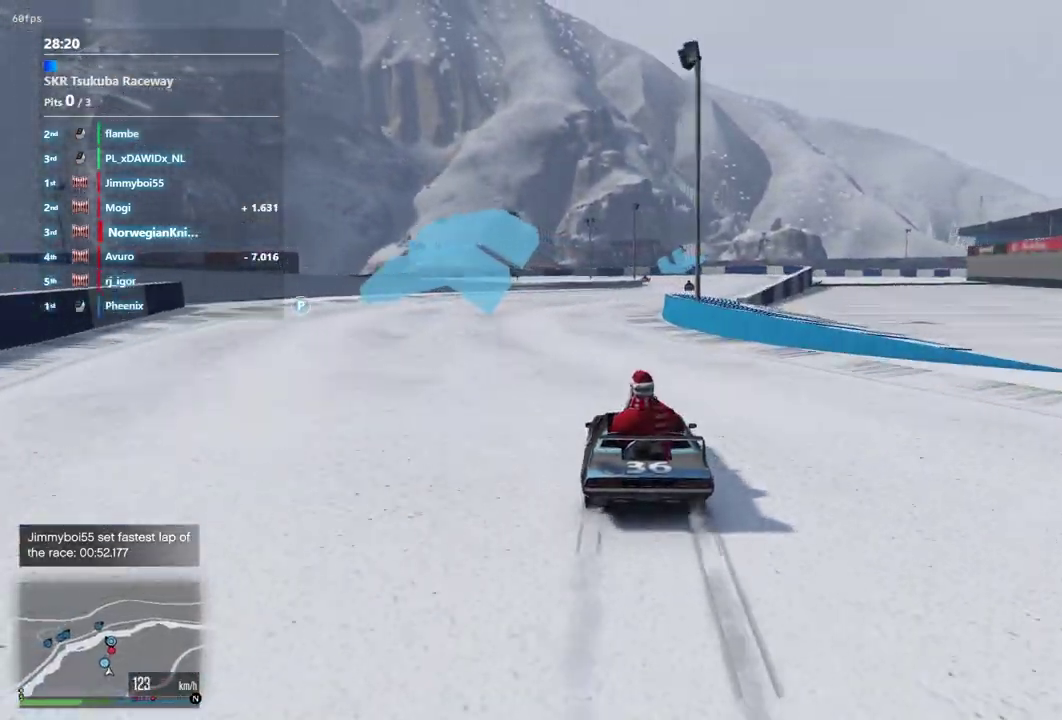
{"dt_ms": 700, "buttons": [], "left_stick": "down-right", "right_stick": "center"}
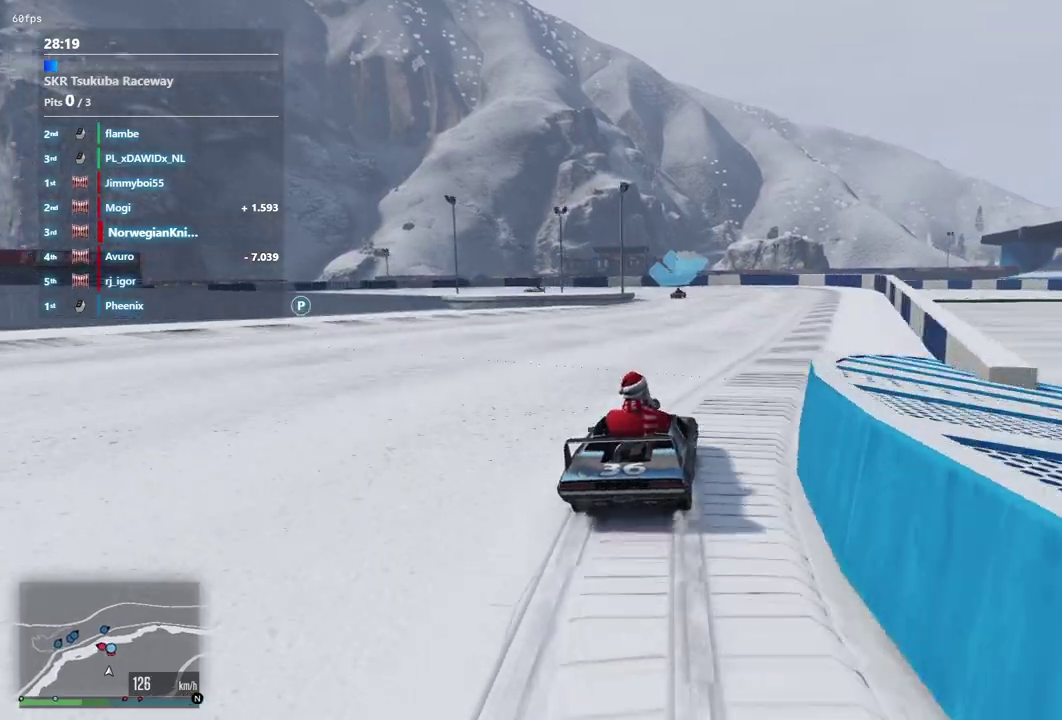
{"dt_ms": 300, "buttons": [], "left_stick": "center", "right_stick": "center"}
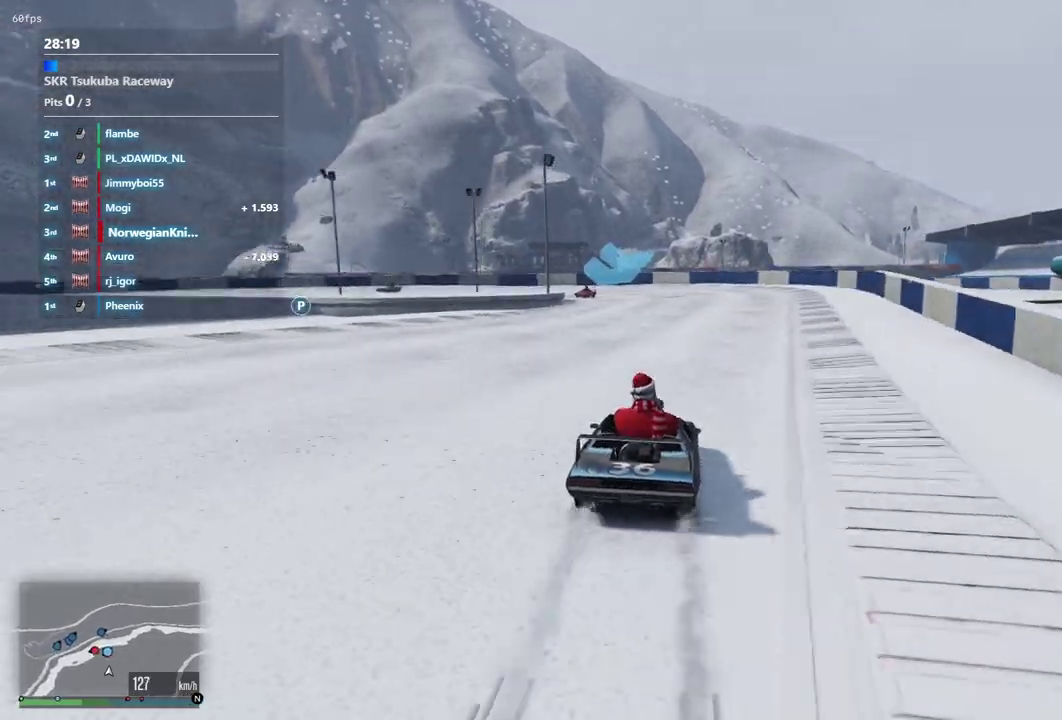
{"dt_ms": 700, "buttons": ["L2"], "left_stick": "left", "right_stick": "center", "events": [[167, "left_stick", "left"], [367, "left_stick", "center"], [467, "left_stick", "left"], [533, "L2", "down"]]}
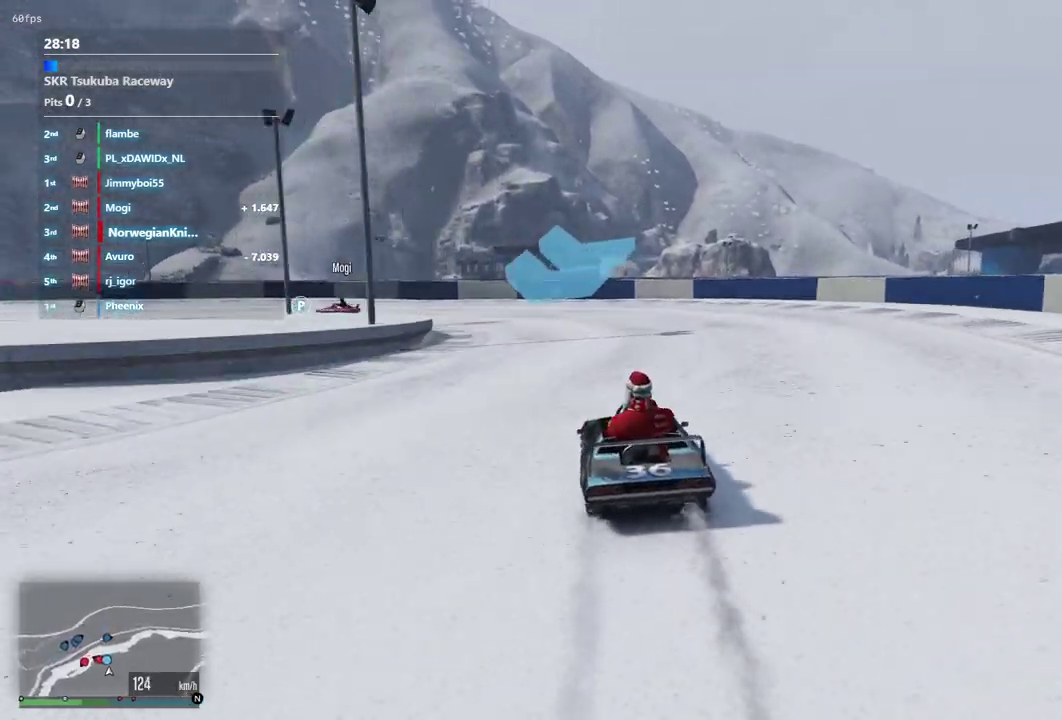
{"dt_ms": 300, "buttons": ["L2"], "left_stick": "left", "right_stick": "center"}
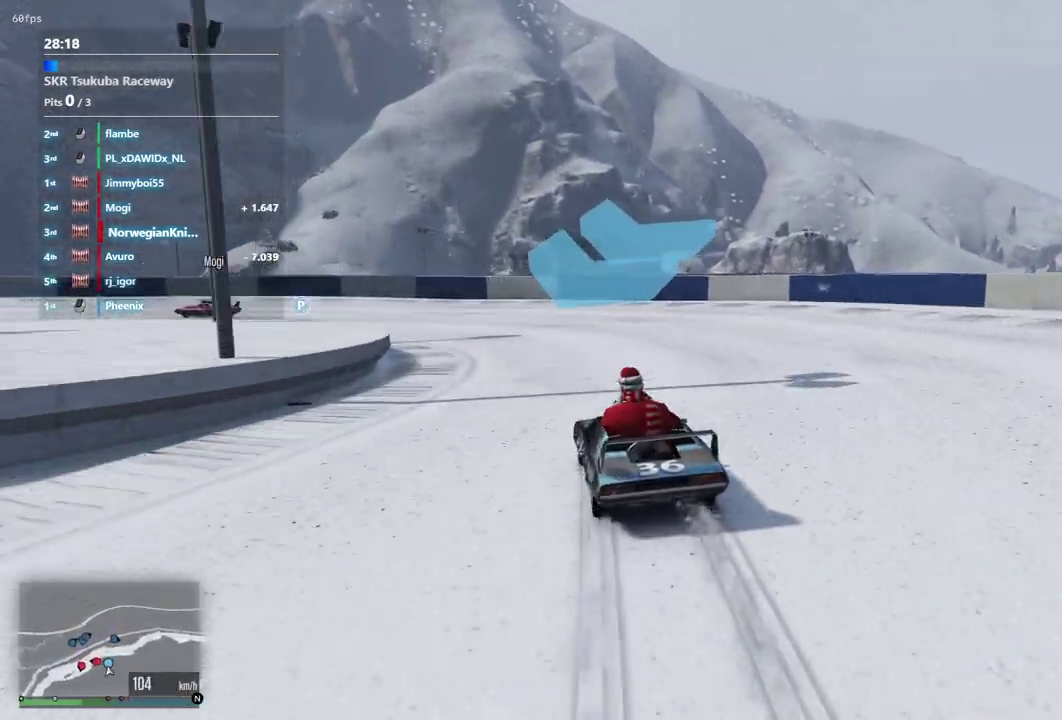
{"dt_ms": 800, "buttons": [], "left_stick": "left", "right_stick": "center", "events": [[100, "L2", "up"]]}
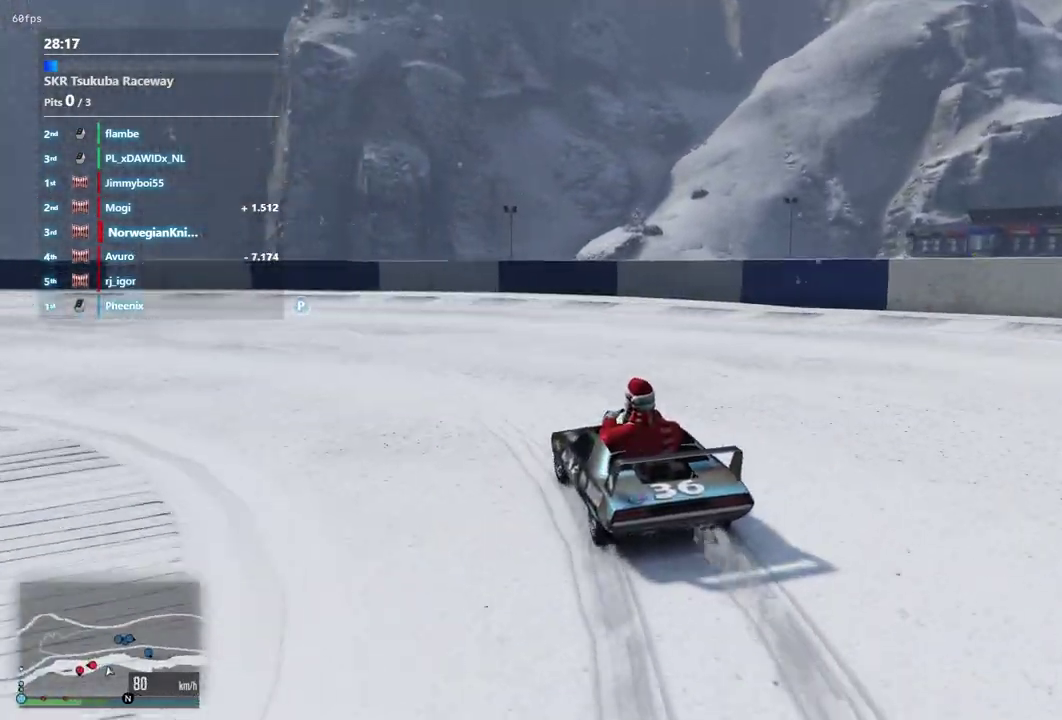
{"dt_ms": 400, "buttons": [], "left_stick": "left", "right_stick": "center"}
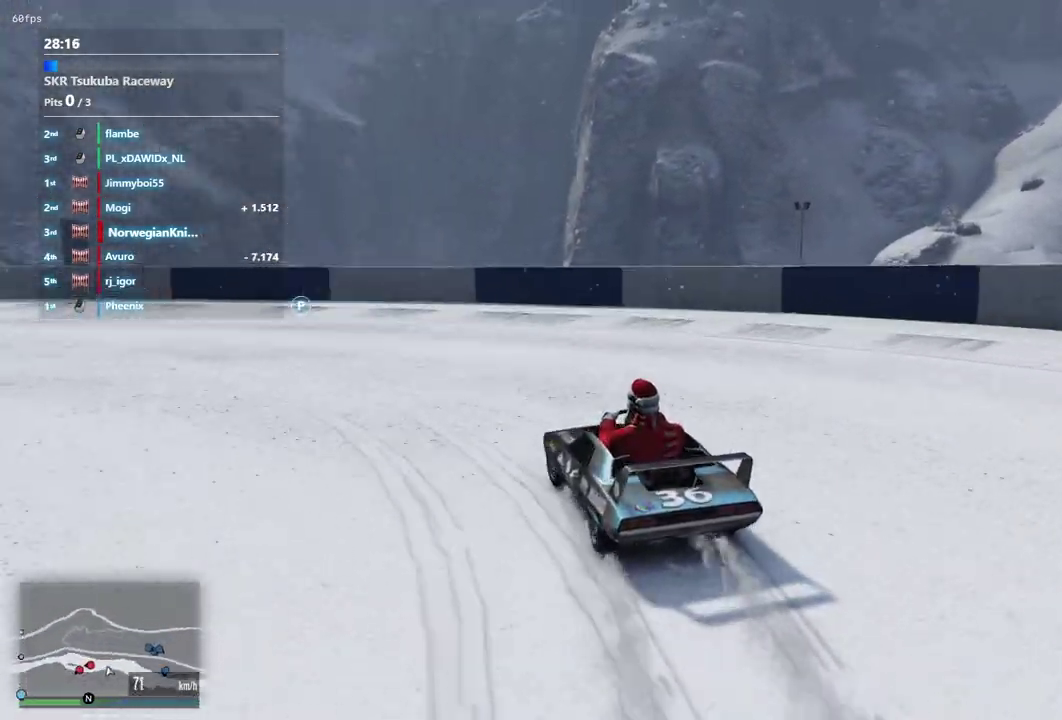
{"dt_ms": 600, "buttons": [], "left_stick": "left", "right_stick": "center"}
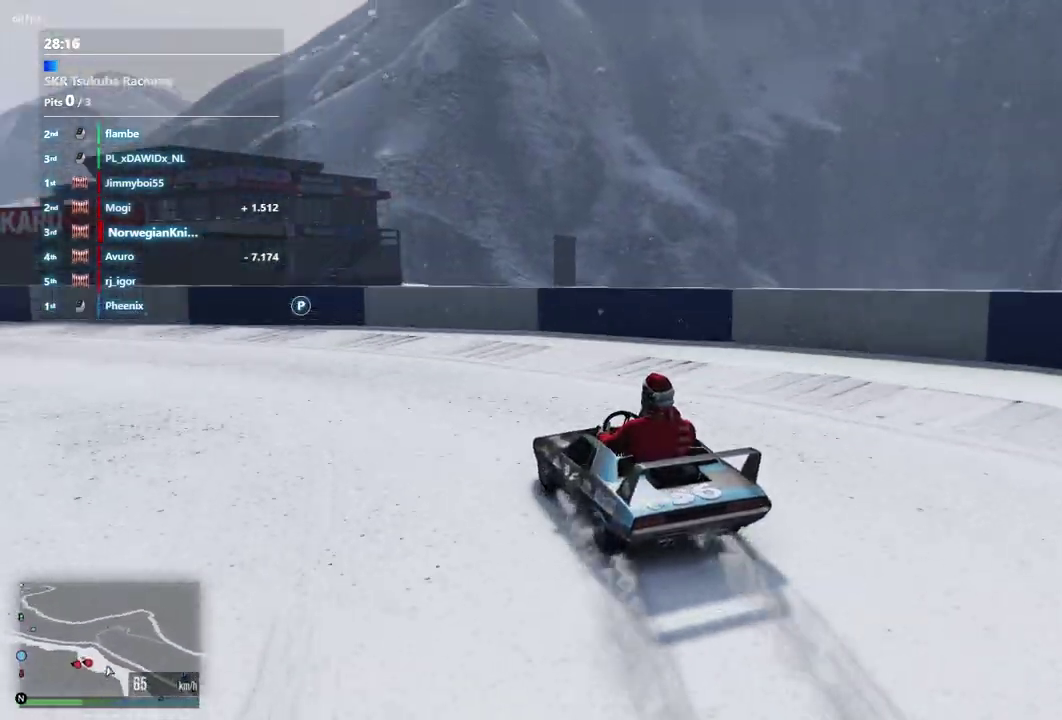
{"dt_ms": 400, "buttons": [], "left_stick": "left", "right_stick": "center", "events": [[100, "left_stick", "center"], [333, "left_stick", "left"]]}
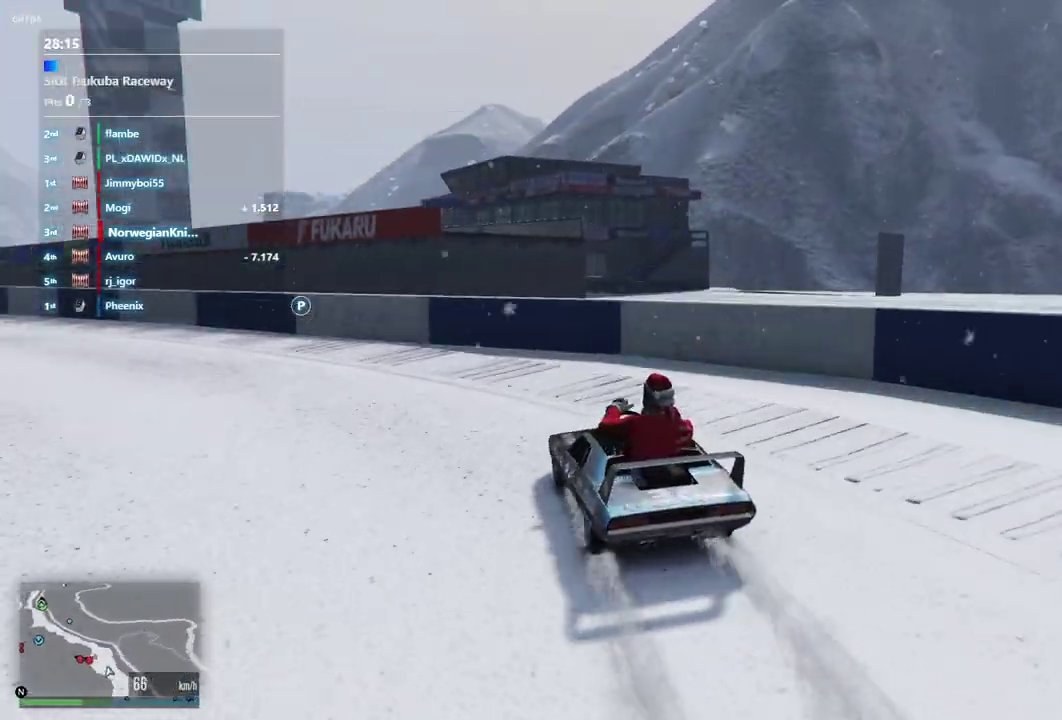
{"dt_ms": 600, "buttons": [], "left_stick": "down-right", "right_stick": "center", "events": [[433, "left_stick", "center"], [533, "left_stick", "down-right"]]}
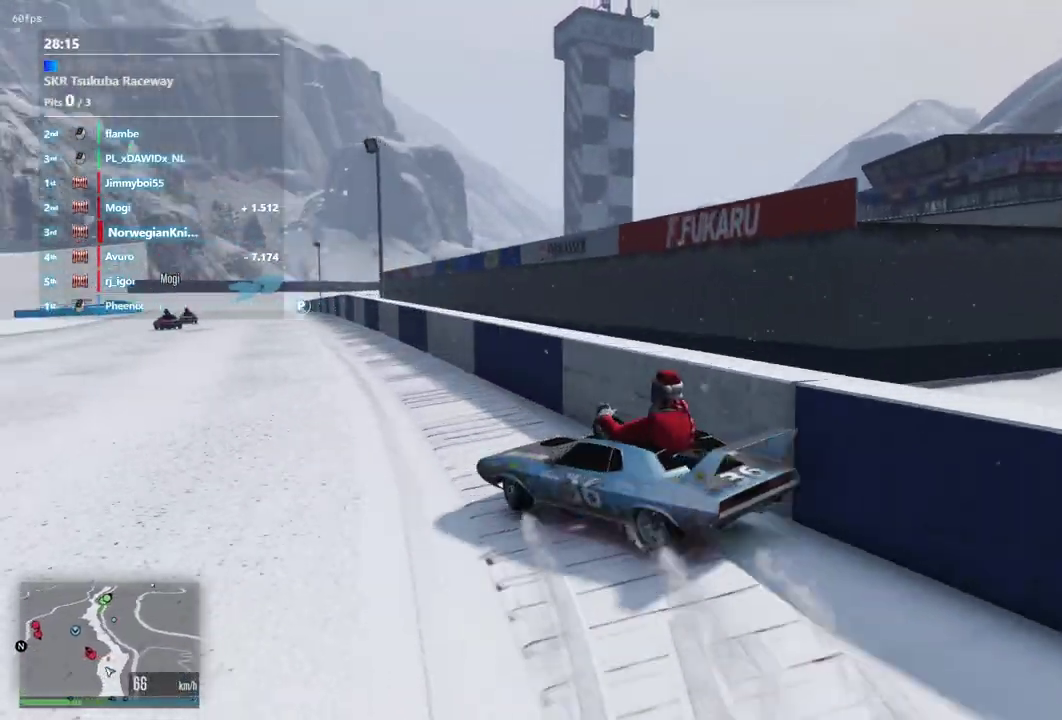
{"dt_ms": 400, "buttons": [], "left_stick": "down-left", "right_stick": "center", "events": [[233, "left_stick", "center"], [300, "left_stick", "down-left"]]}
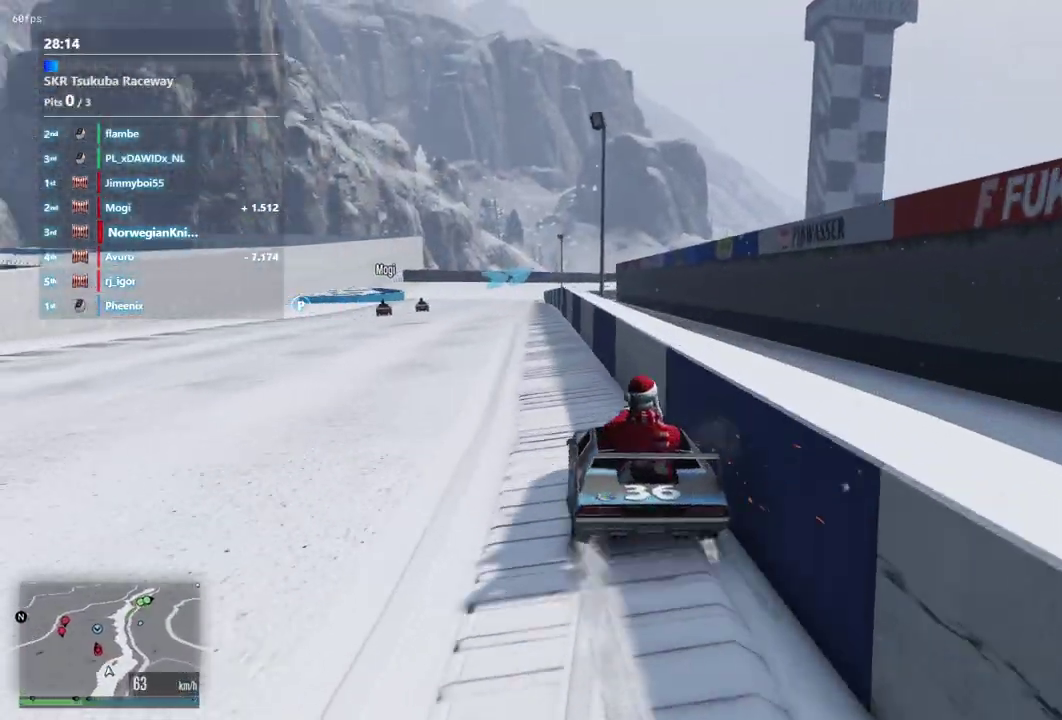
{"dt_ms": 500, "buttons": [], "left_stick": "center", "right_stick": "center", "events": [[133, "left_stick", "center"]]}
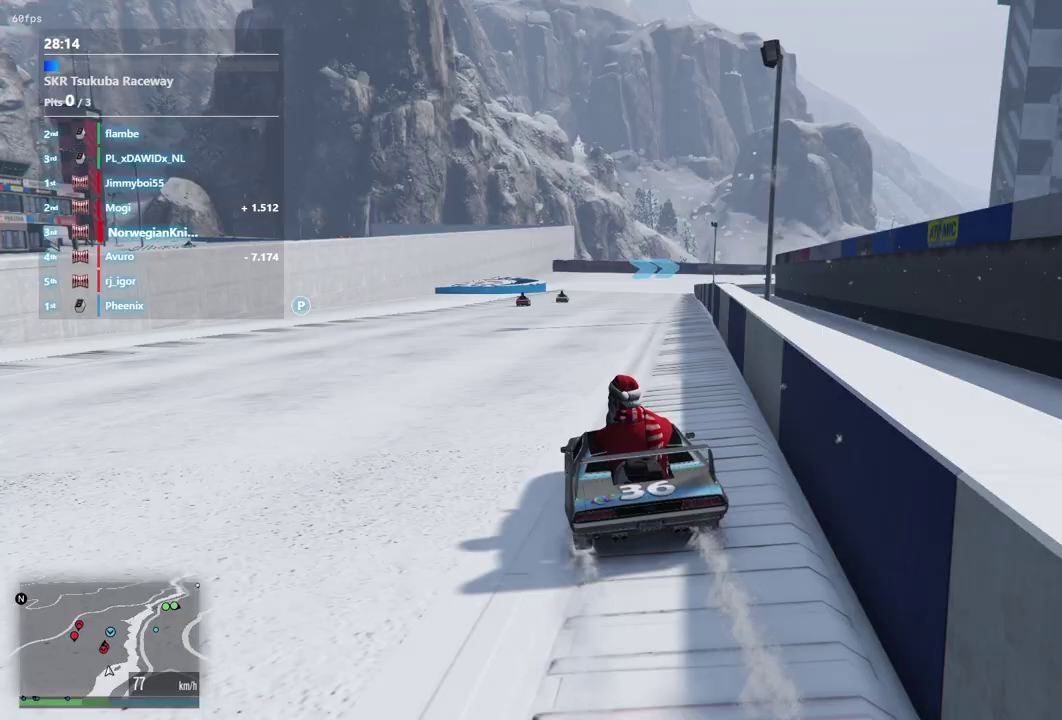
{"dt_ms": 500, "buttons": [], "left_stick": "center", "right_stick": "center", "events": []}
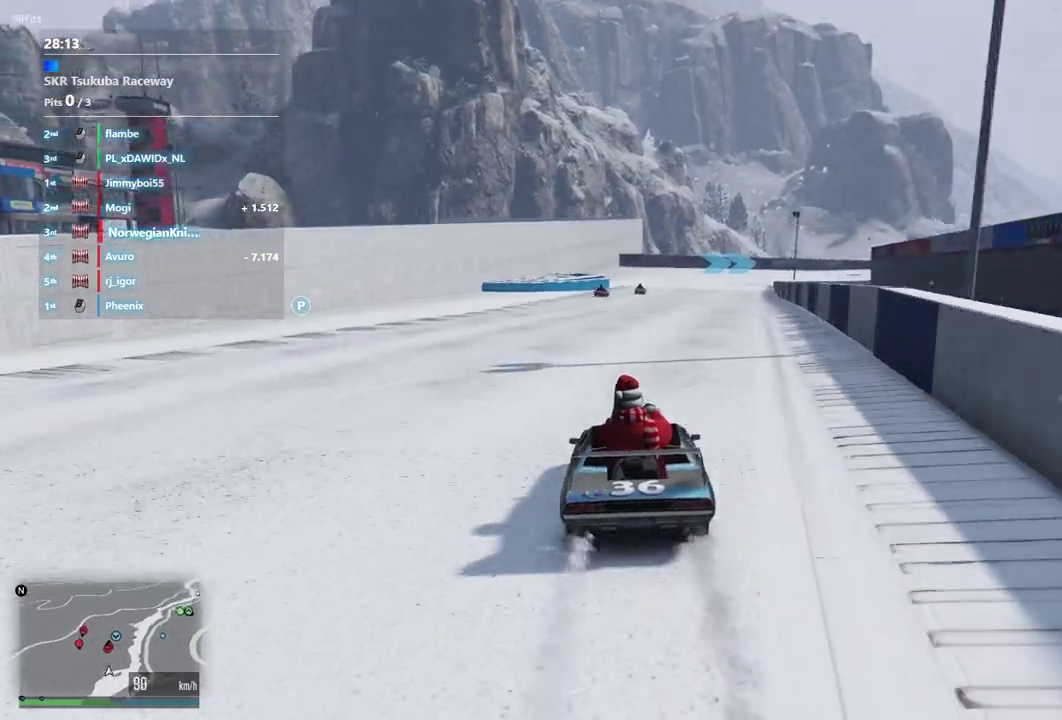
{"dt_ms": 400, "buttons": [], "left_stick": "center", "right_stick": "center", "events": []}
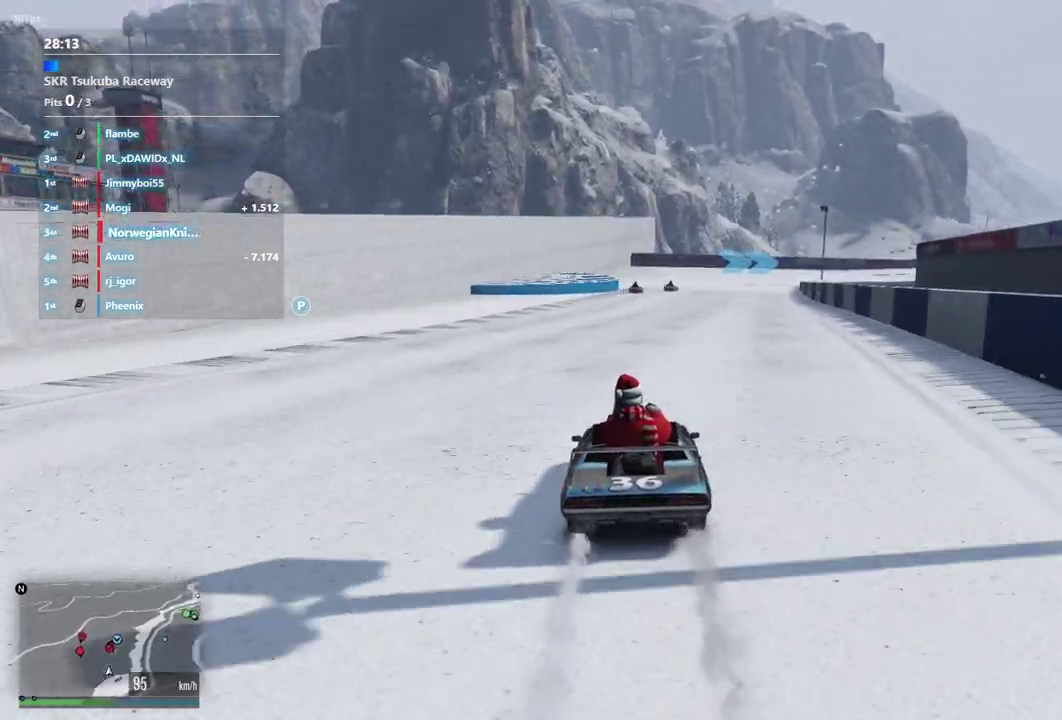
{"dt_ms": 600, "buttons": [], "left_stick": "center", "right_stick": "center", "events": []}
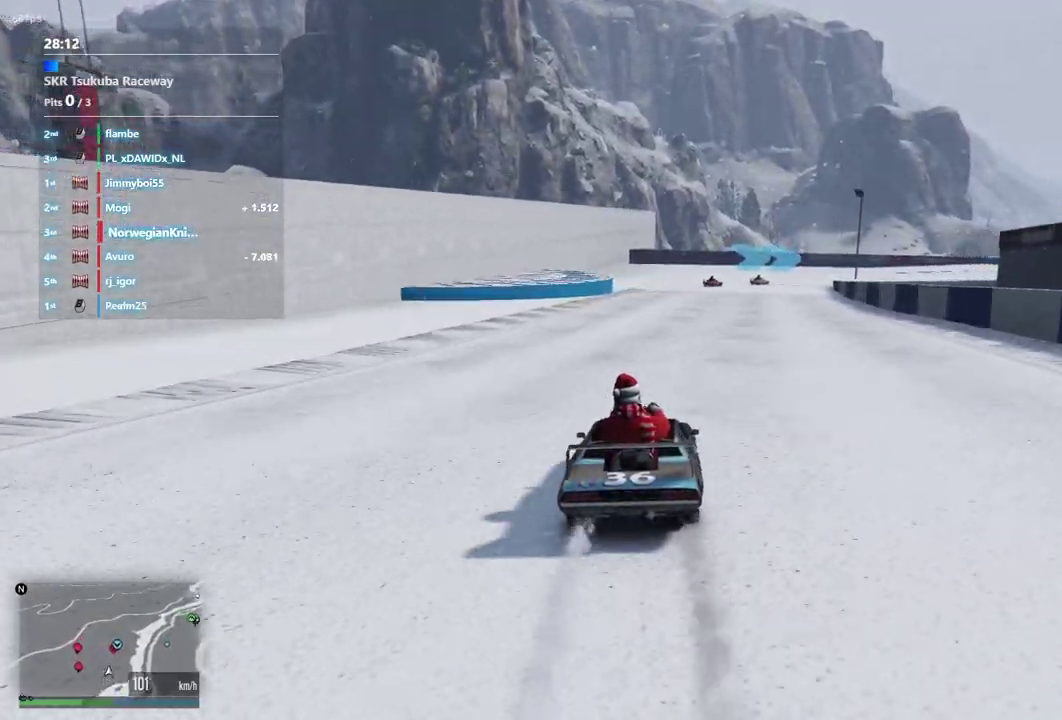
{"dt_ms": 400, "buttons": [], "left_stick": "center", "right_stick": "center", "events": [[233, "left_stick", "right"], [367, "left_stick", "center"]]}
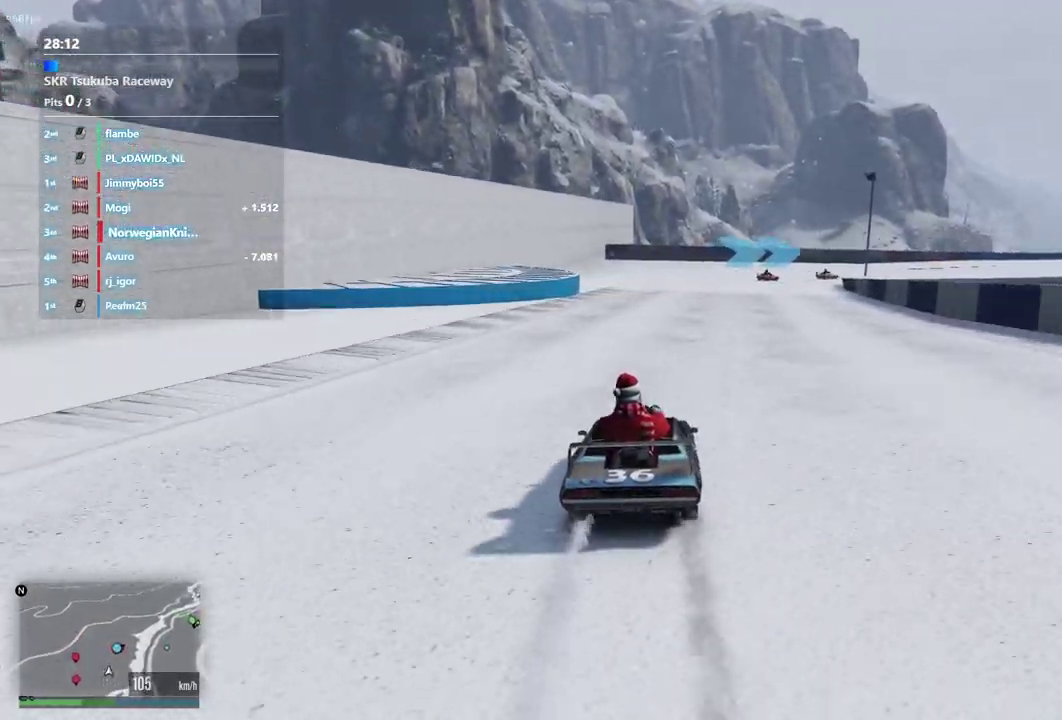
{"dt_ms": 600, "buttons": [], "left_stick": "right", "right_stick": "center", "events": [[267, "left_stick", "right"], [333, "left_stick", "up-left"], [400, "left_stick", "center"], [600, "left_stick", "right"]]}